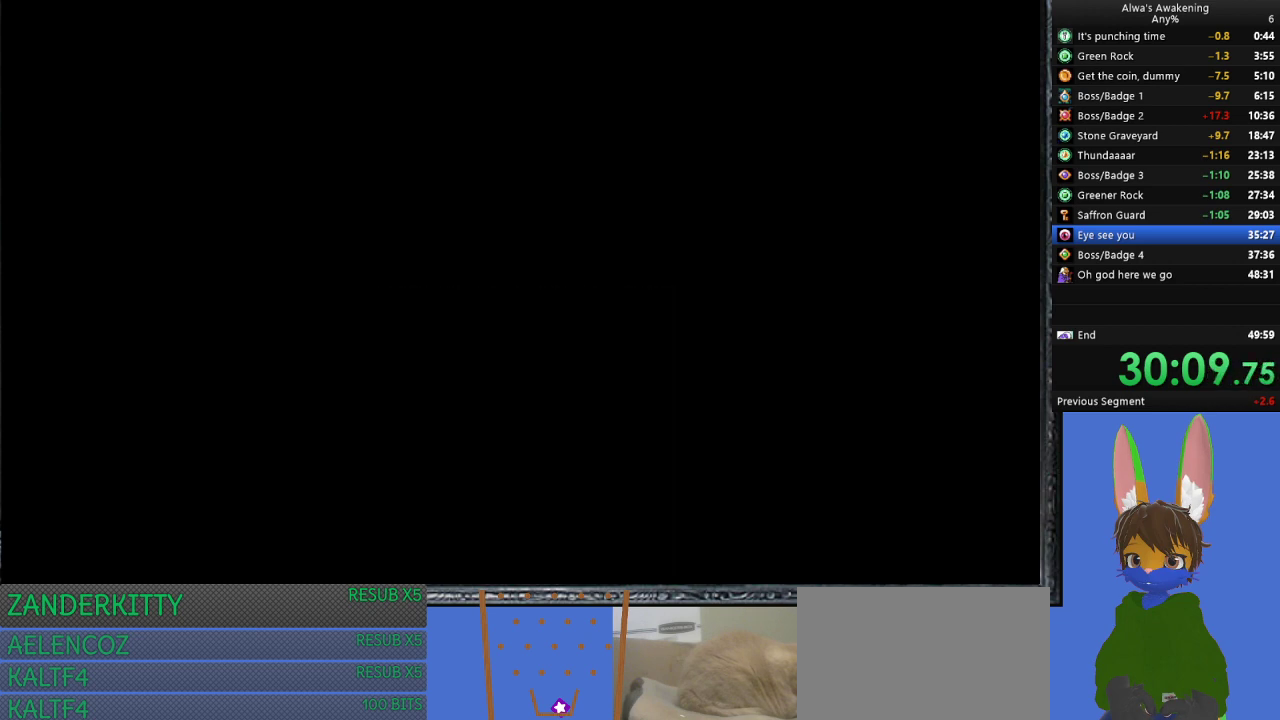
Gameplay with a controller (PlayStation layout); each line is a JSON object with the inputs held at the frame after it. "events" lists button and stick changes between this image and that frame as [ms after this image, input, new state], when the widget could be followed in between. Not read: right_stick.
{"buttons": ["DPAD_LEFT"], "left_stick": "center", "events": []}
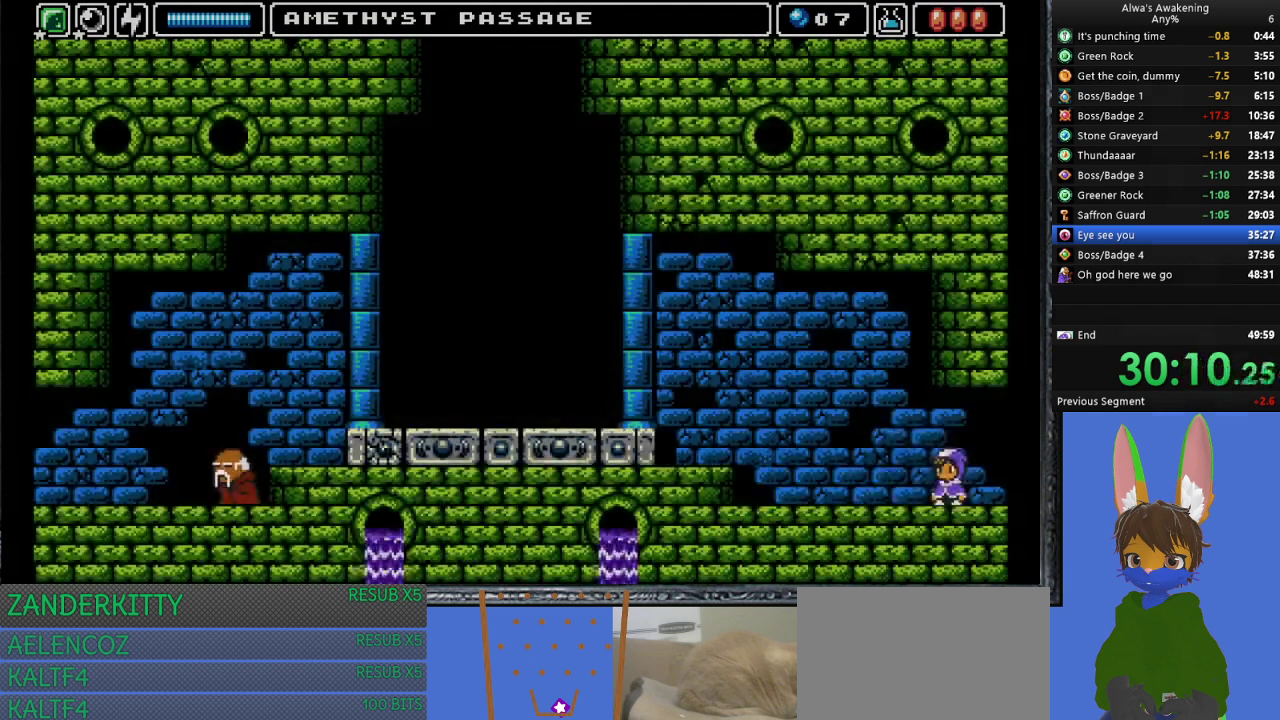
{"buttons": ["DPAD_LEFT"], "left_stick": "center", "events": [[300, "L1", "down"], [433, "L1", "up"]]}
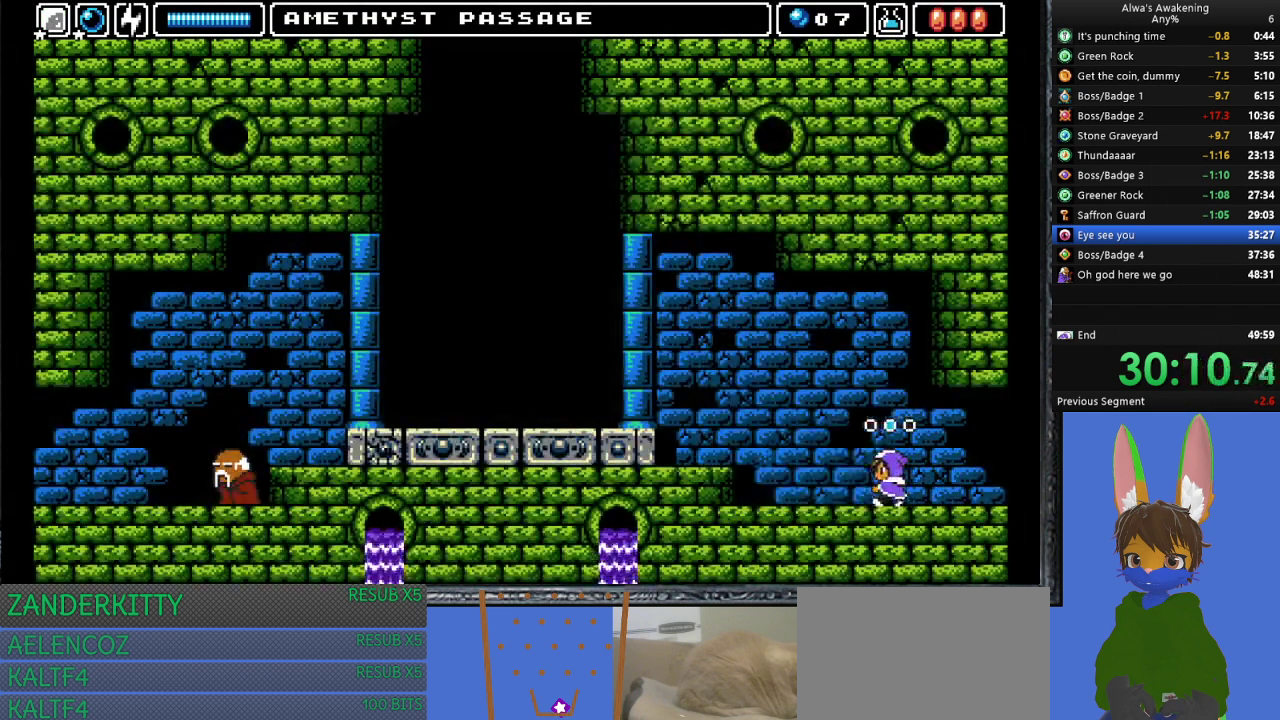
{"buttons": ["DPAD_LEFT"], "left_stick": "center", "events": []}
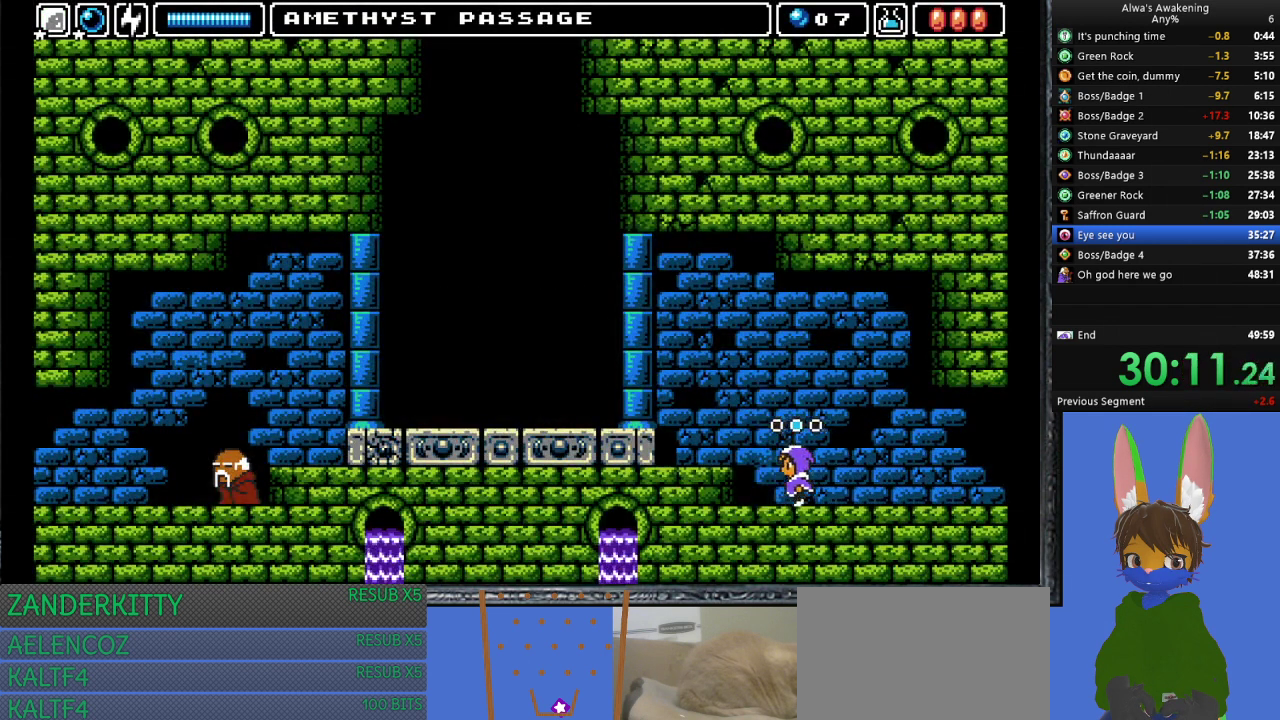
{"buttons": ["CROSS", "DPAD_LEFT"], "left_stick": "center", "events": [[100, "CROSS", "down"]]}
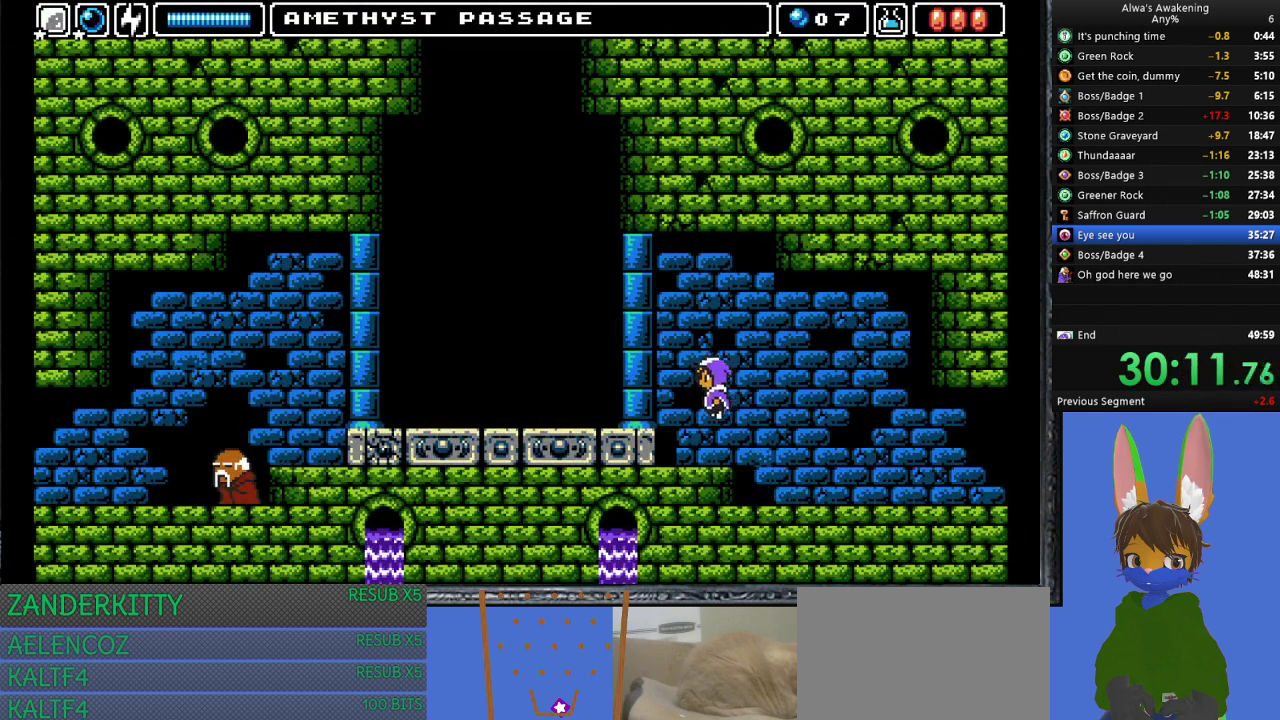
{"buttons": ["DPAD_LEFT"], "left_stick": "center", "events": [[200, "CROSS", "up"]]}
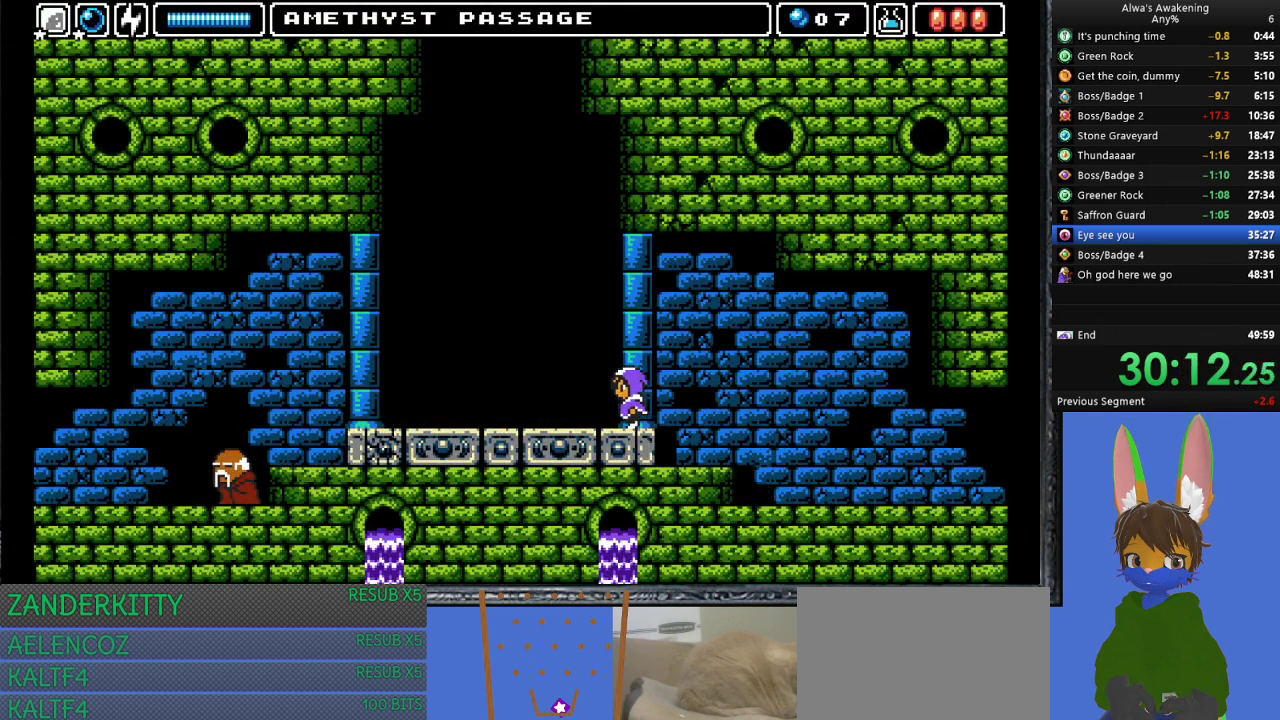
{"buttons": ["CROSS", "DPAD_UP"], "left_stick": "center", "events": [[267, "DPAD_UP", "down"], [300, "SQUARE", "down"], [333, "DPAD_LEFT", "up"], [433, "SQUARE", "up"], [500, "CROSS", "down"]]}
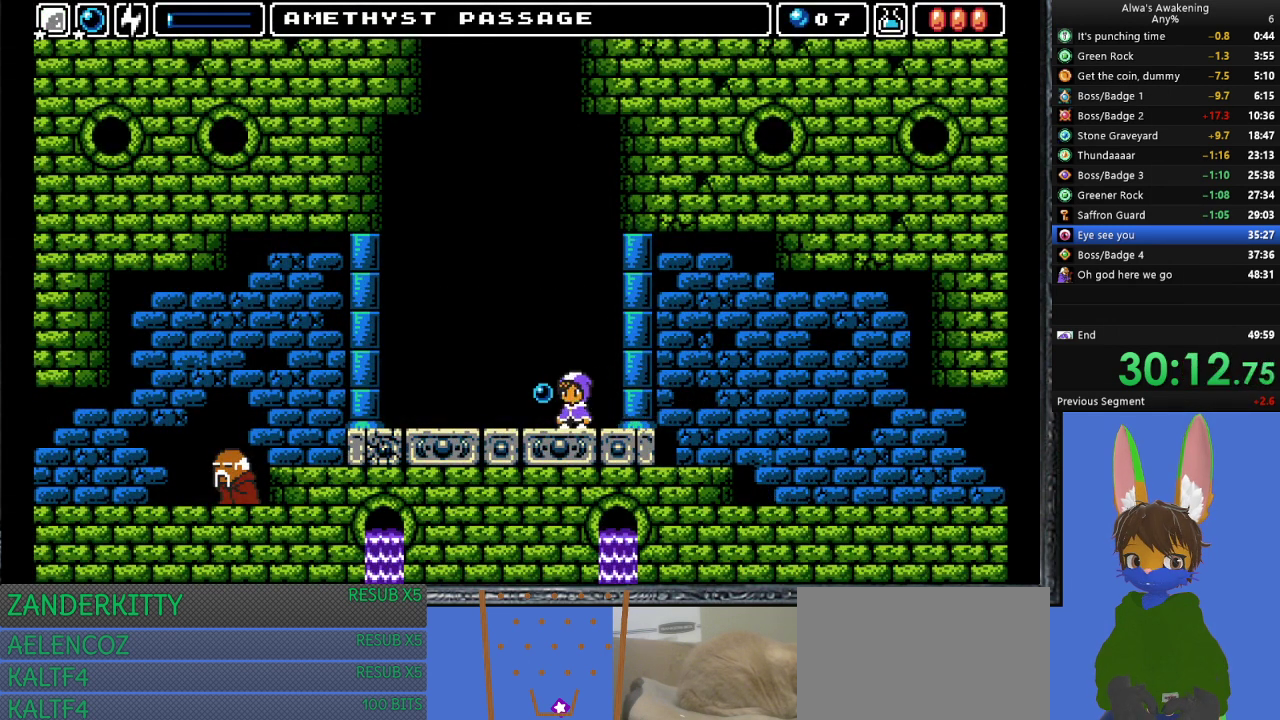
{"buttons": ["DPAD_LEFT"], "left_stick": "center", "events": [[33, "DPAD_LEFT", "down"], [67, "DPAD_LEFT", "up"], [100, "DPAD_UP", "up"], [400, "DPAD_LEFT", "down"], [467, "CROSS", "up"]]}
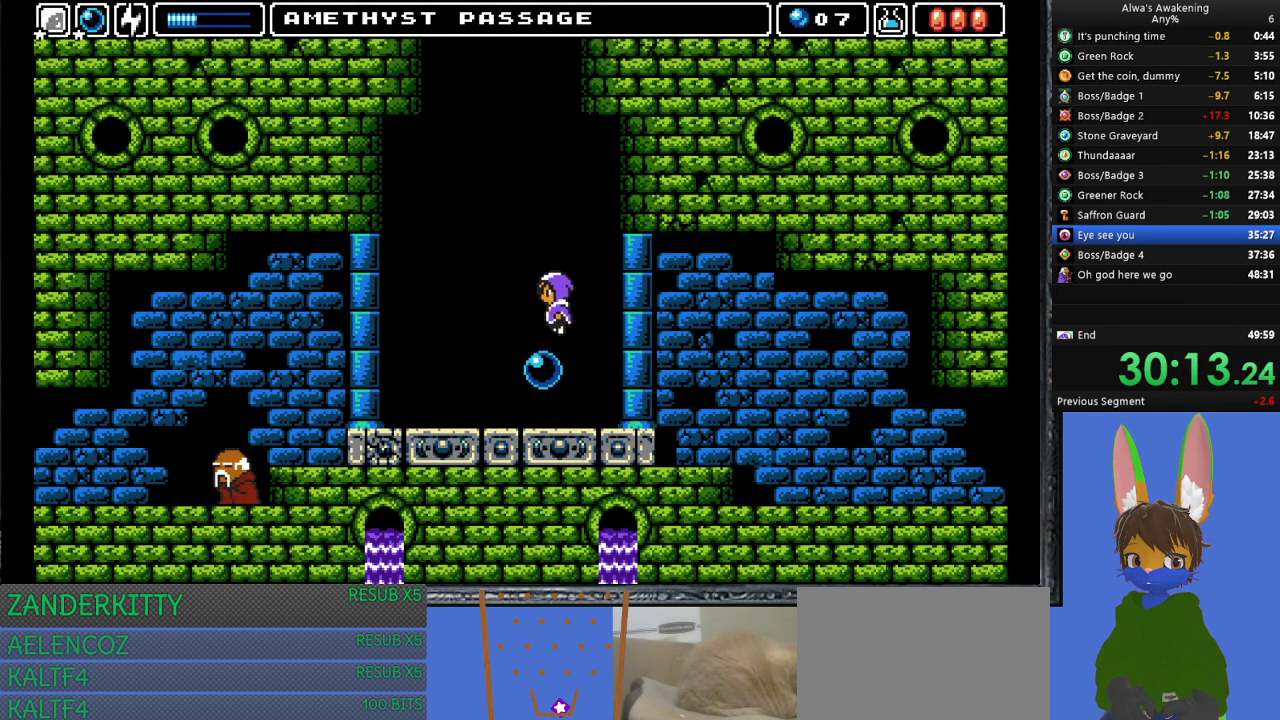
{"buttons": ["DPAD_UP"], "left_stick": "center", "events": [[133, "DPAD_LEFT", "up"], [467, "DPAD_UP", "down"]]}
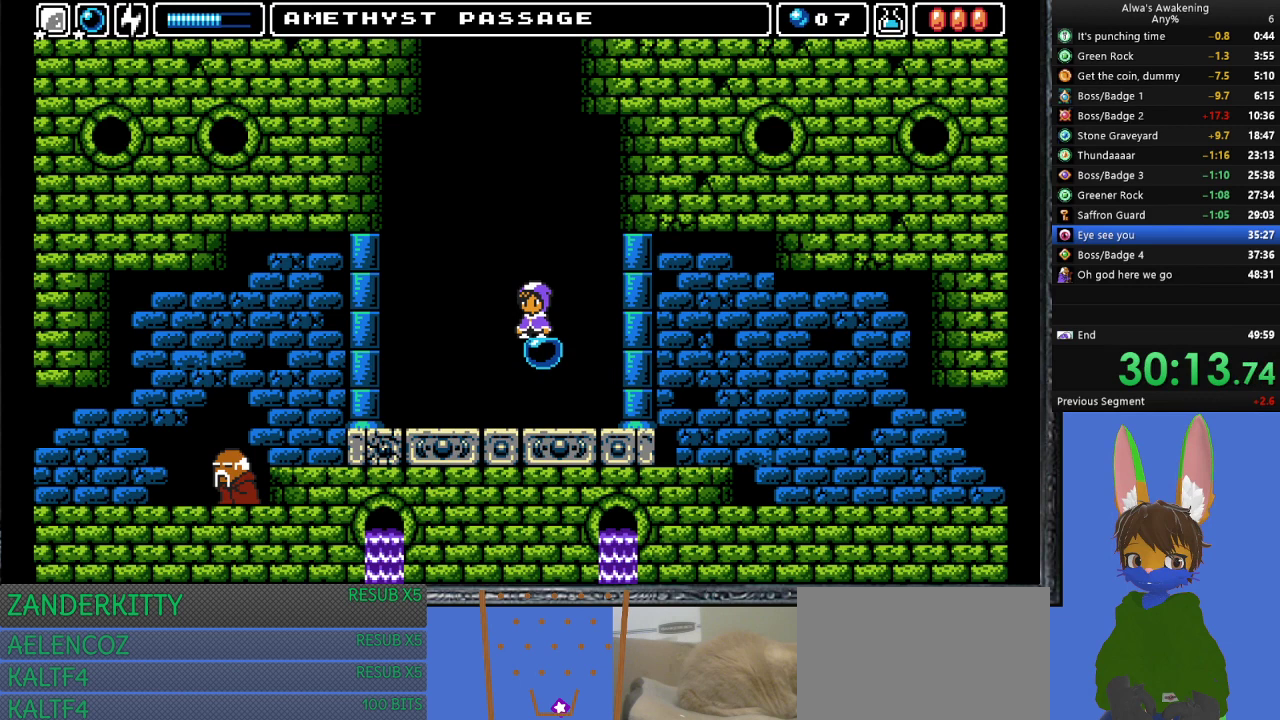
{"buttons": ["DPAD_UP"], "left_stick": "center", "events": []}
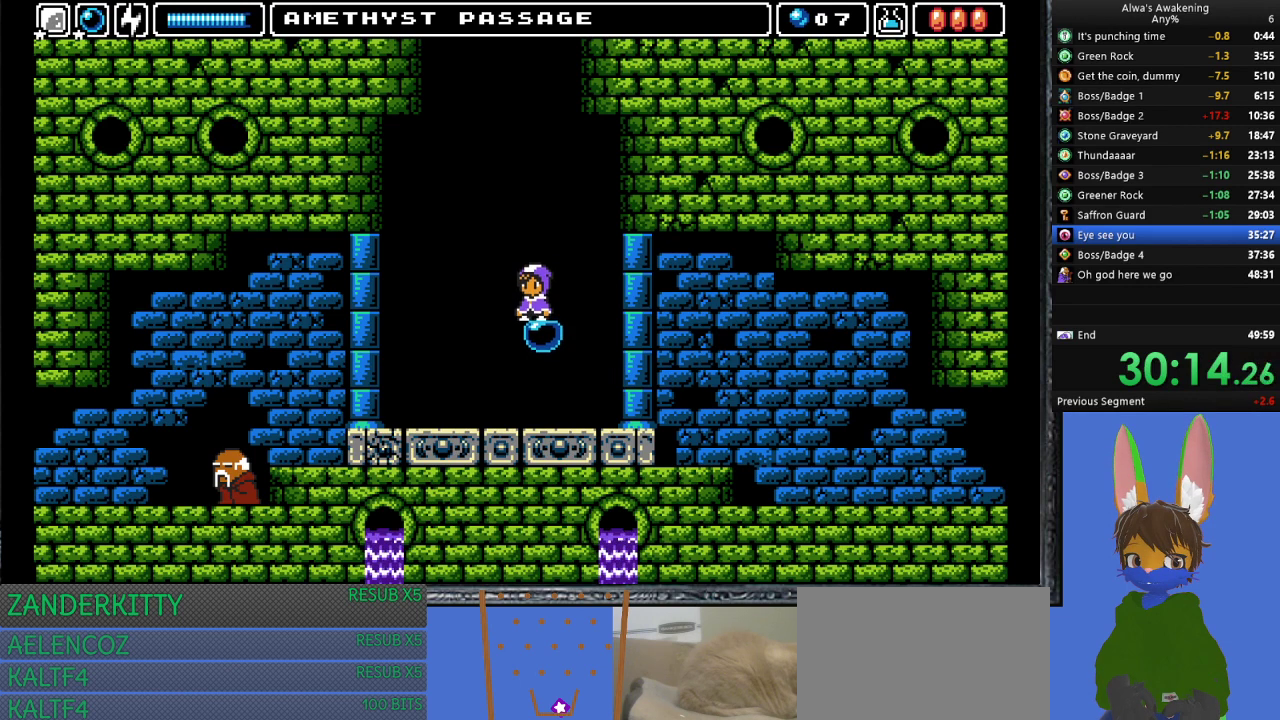
{"buttons": ["CROSS", "SQUARE", "DPAD_UP"], "left_stick": "center", "events": [[300, "CROSS", "down"], [300, "SQUARE", "down"]]}
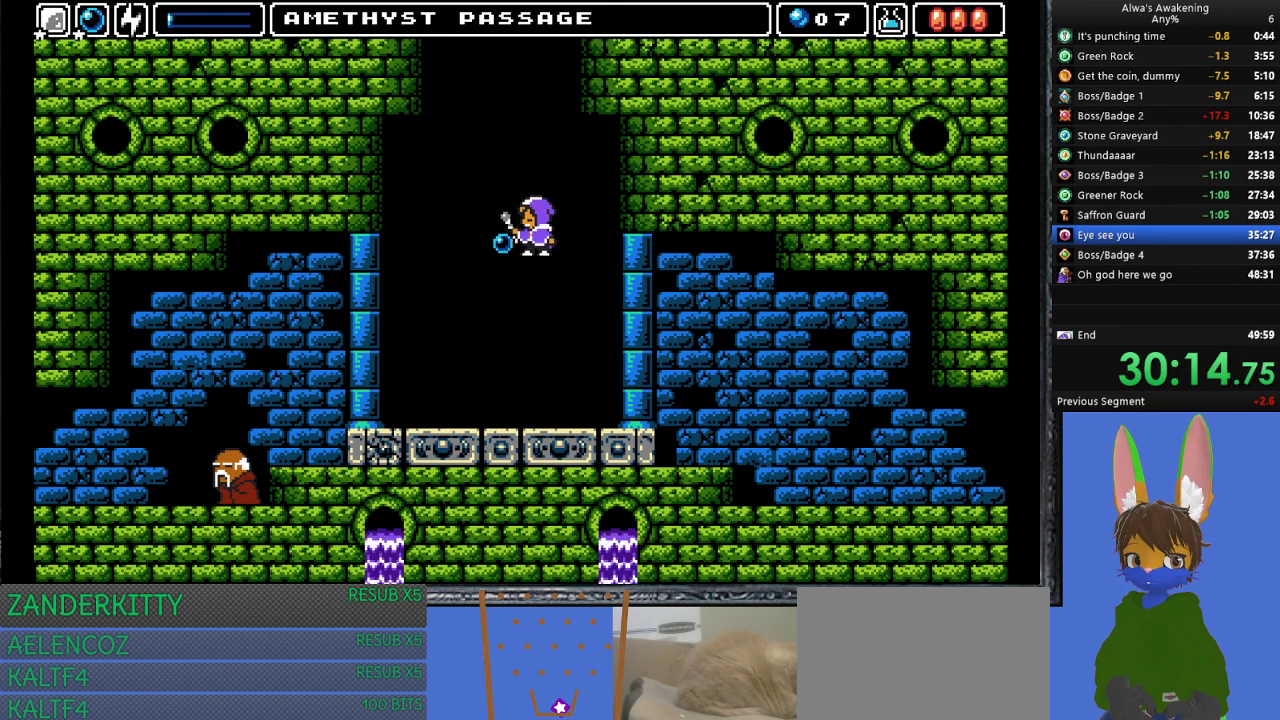
{"buttons": [], "left_stick": "center", "events": [[167, "DPAD_LEFT", "down"], [200, "DPAD_UP", "up"], [333, "CROSS", "up"], [333, "SQUARE", "up"], [400, "DPAD_LEFT", "up"]]}
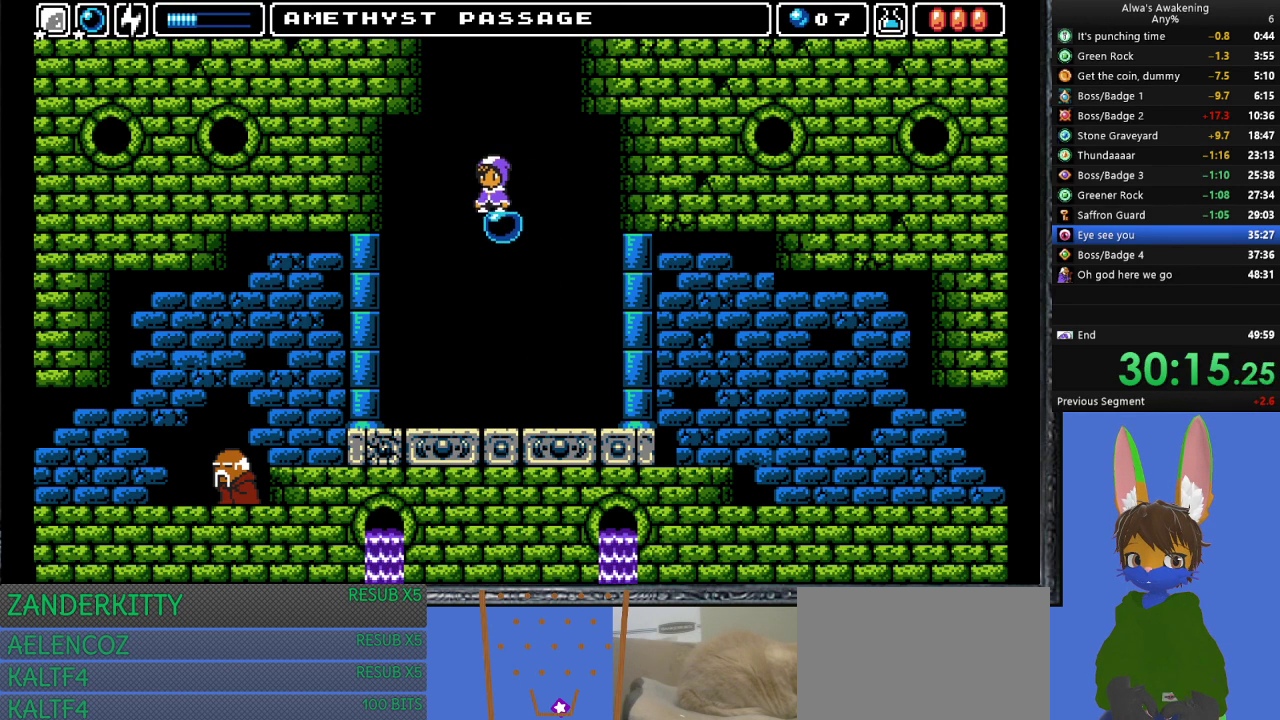
{"buttons": ["DPAD_UP"], "left_stick": "center", "events": [[367, "DPAD_UP", "down"]]}
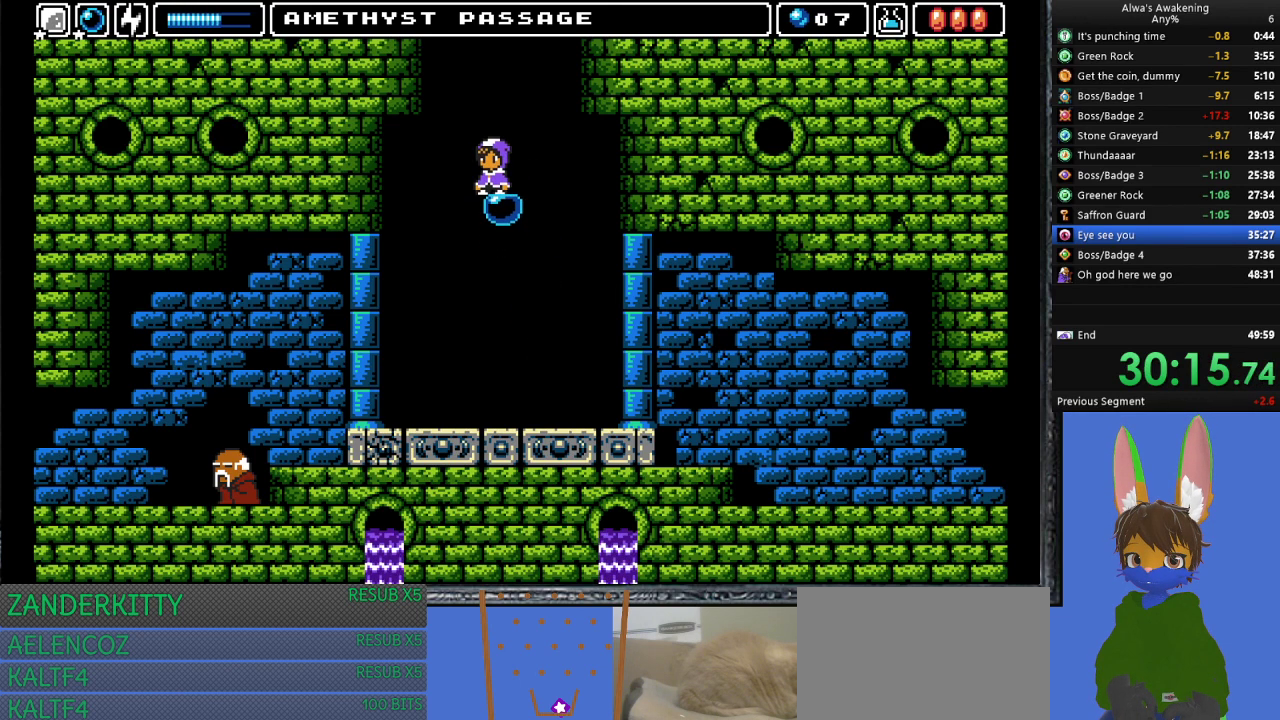
{"buttons": ["DPAD_UP"], "left_stick": "center", "events": []}
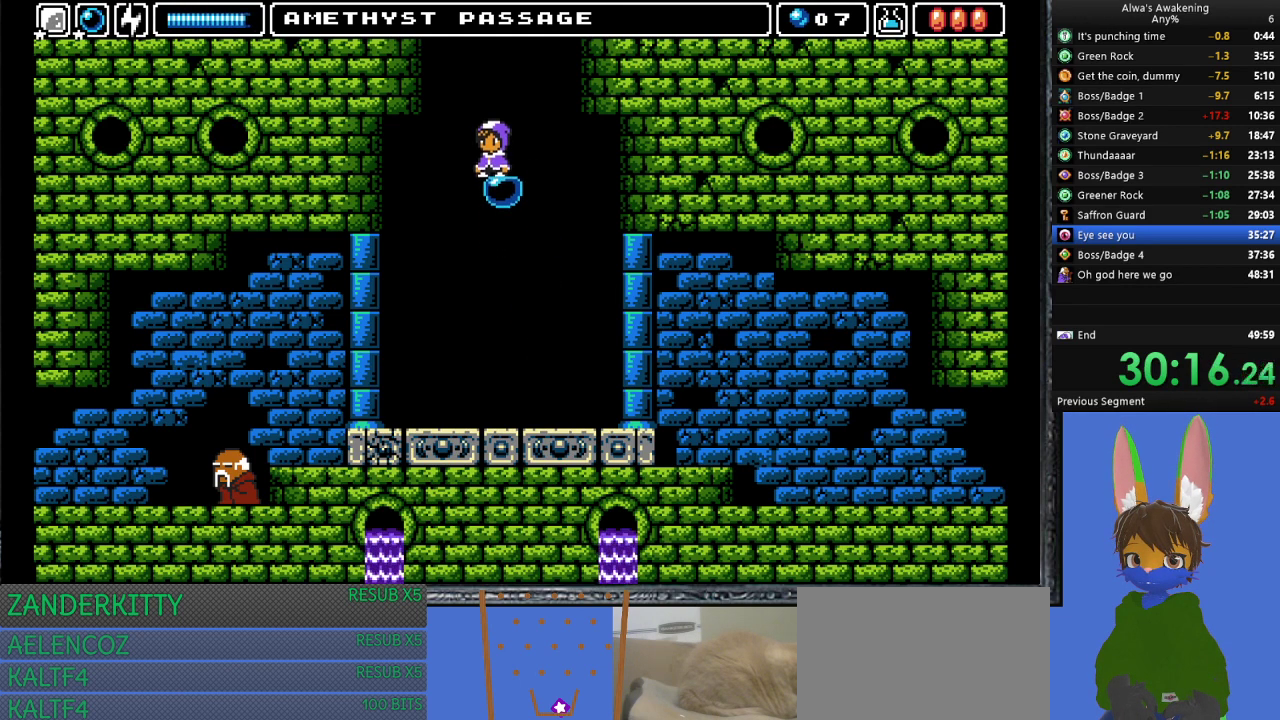
{"buttons": ["CROSS", "SQUARE", "DPAD_UP"], "left_stick": "center", "events": [[333, "CROSS", "down"], [333, "SQUARE", "down"]]}
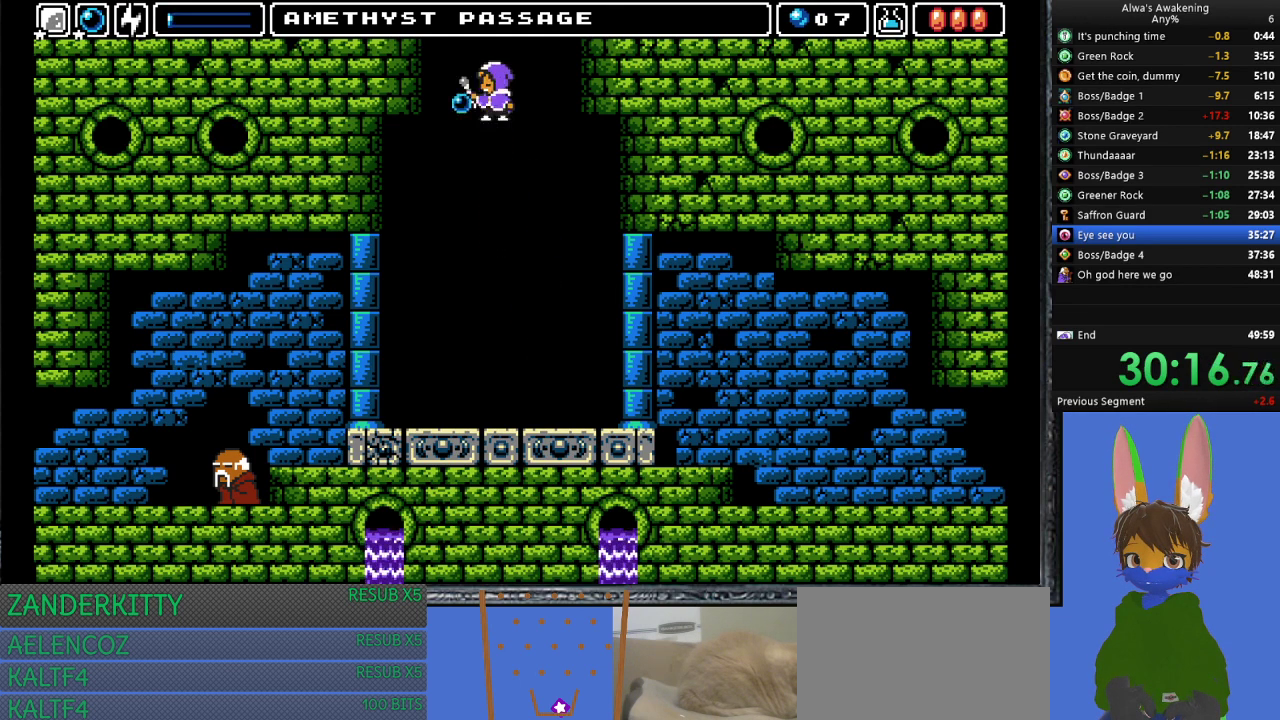
{"buttons": [], "left_stick": "center", "events": [[133, "DPAD_LEFT", "down"], [167, "DPAD_UP", "up"], [233, "CROSS", "up"], [233, "SQUARE", "up"], [367, "DPAD_LEFT", "up"]]}
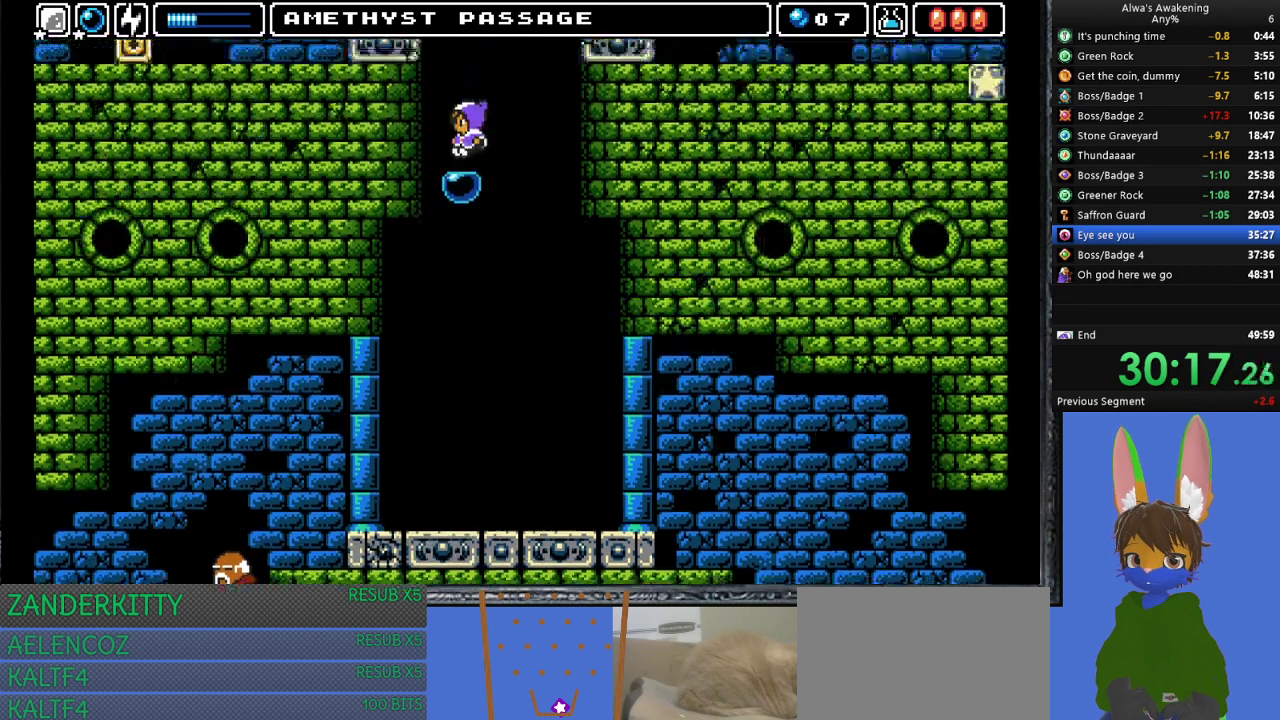
{"buttons": [], "left_stick": "center", "events": []}
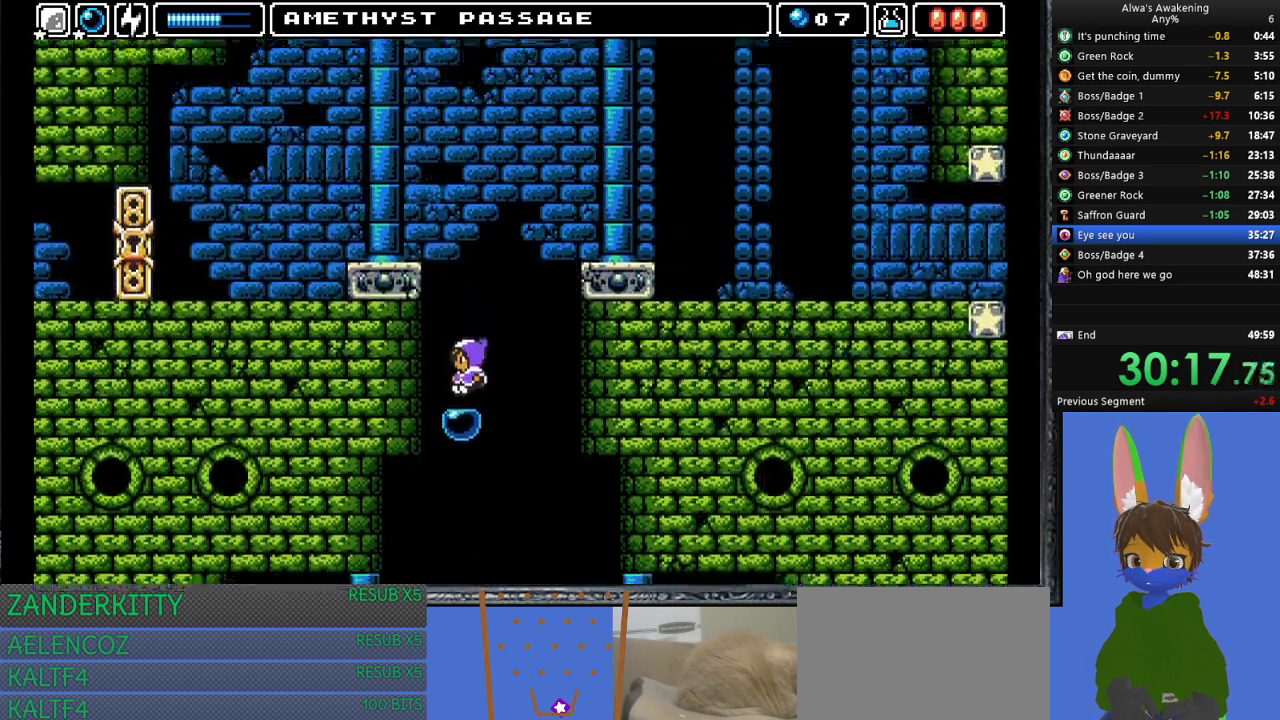
{"buttons": [], "left_stick": "center", "events": []}
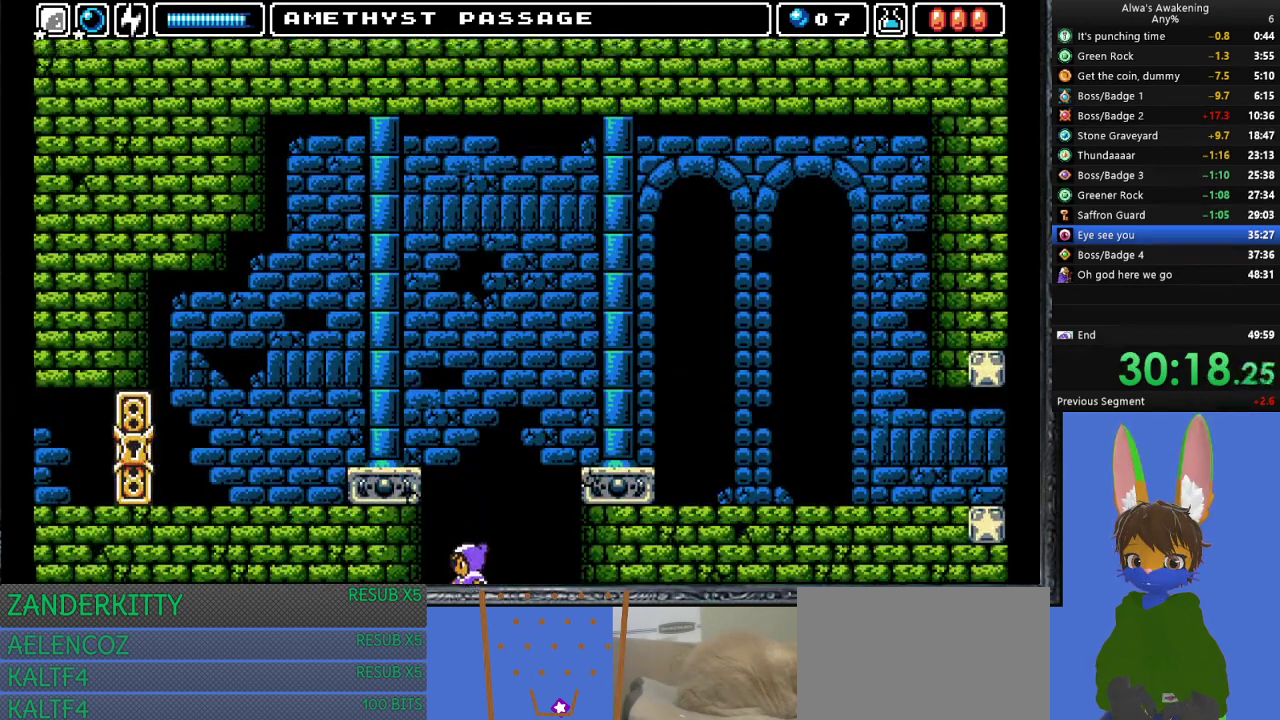
{"buttons": [], "left_stick": "center", "events": [[200, "DPAD_LEFT", "down"], [267, "DPAD_LEFT", "up"], [400, "DPAD_RIGHT", "down"], [433, "DPAD_RIGHT", "up"]]}
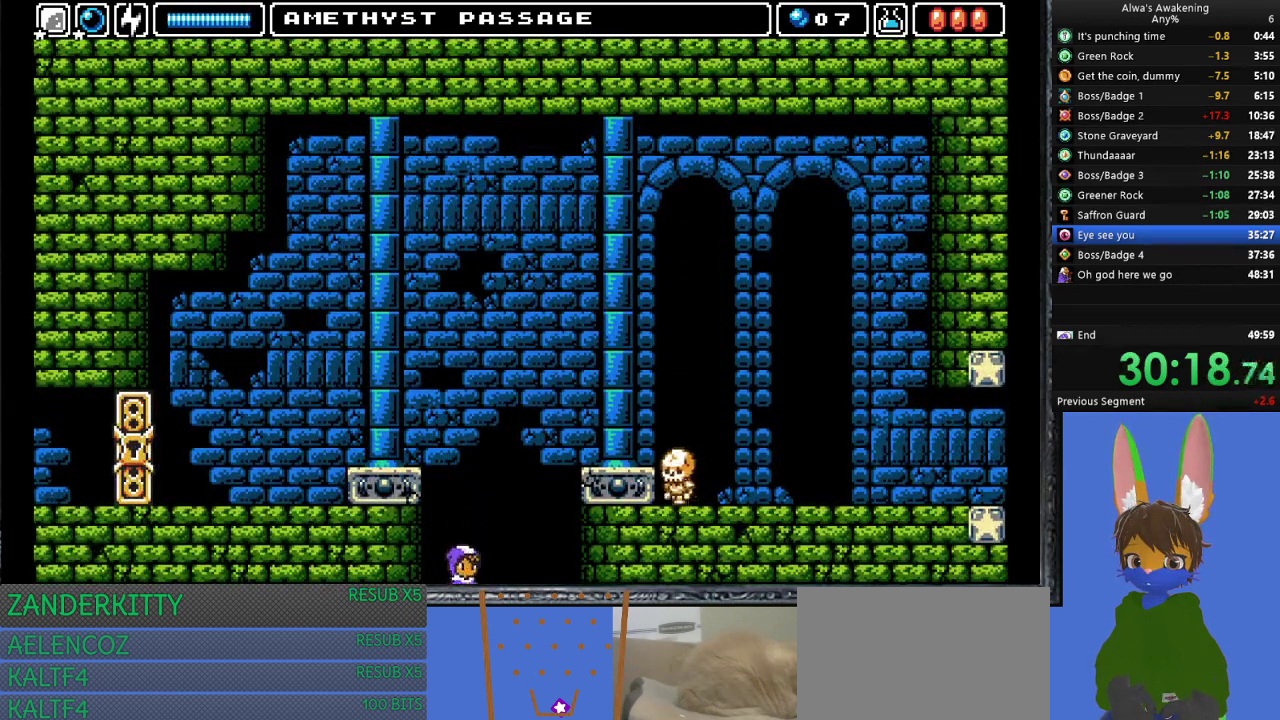
{"buttons": ["CROSS", "SQUARE", "DPAD_UP"], "left_stick": "center", "events": [[133, "DPAD_UP", "down"], [200, "CROSS", "down"], [200, "SQUARE", "down"]]}
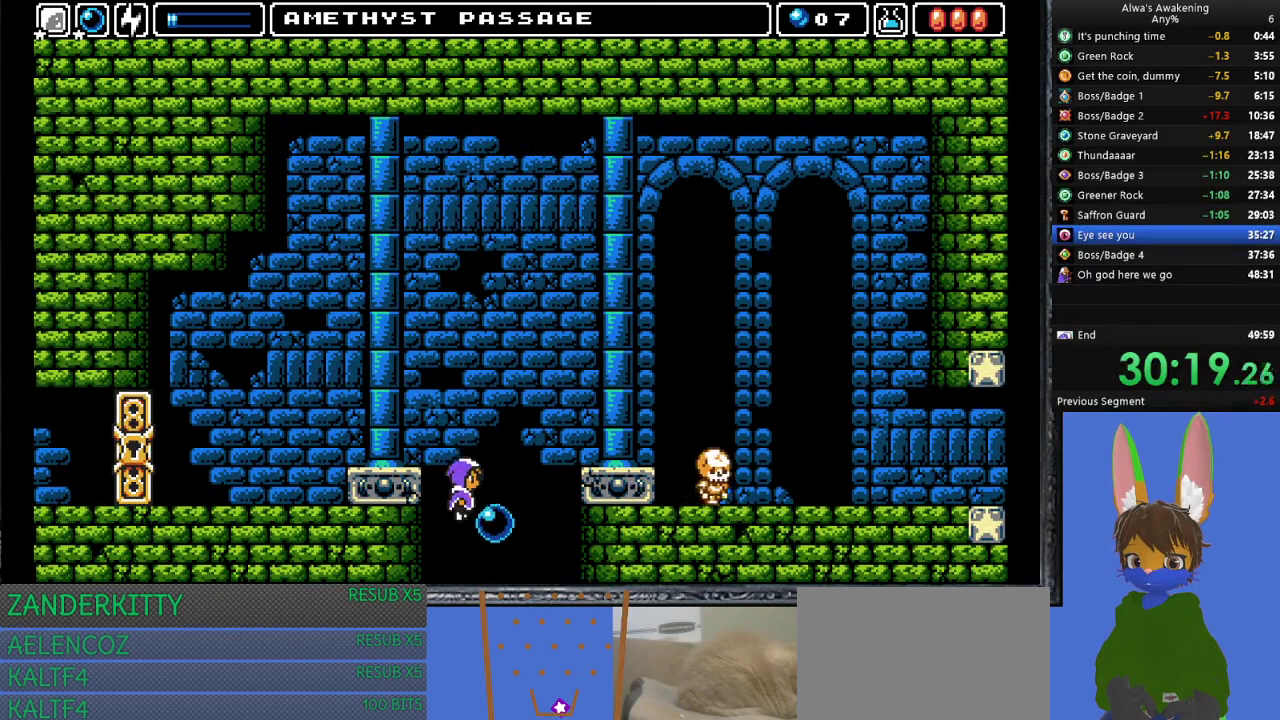
{"buttons": ["CROSS", "DPAD_LEFT"], "left_stick": "center", "events": [[67, "DPAD_RIGHT", "down"], [100, "DPAD_UP", "up"], [167, "CROSS", "up"], [167, "SQUARE", "up"], [233, "DPAD_RIGHT", "up"], [400, "CROSS", "down"], [400, "DPAD_LEFT", "down"]]}
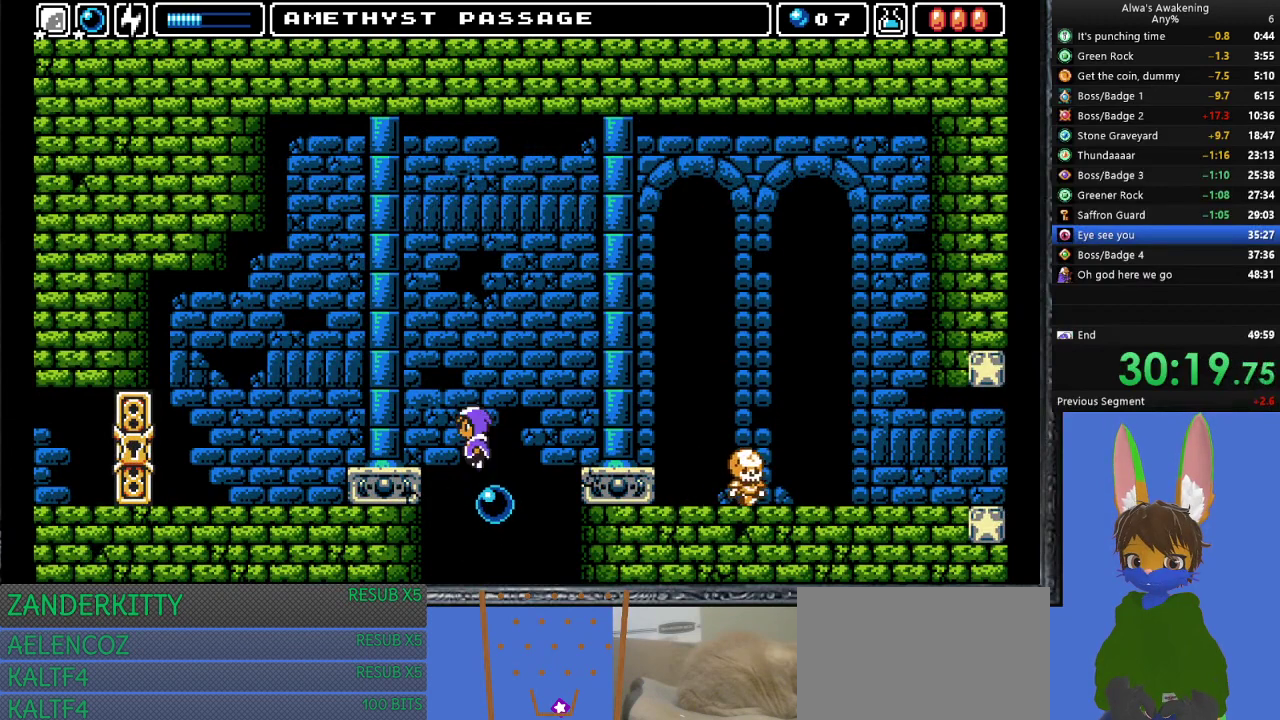
{"buttons": ["DPAD_LEFT"], "left_stick": "center", "events": [[367, "L1", "down"], [400, "CROSS", "up"], [467, "L1", "up"]]}
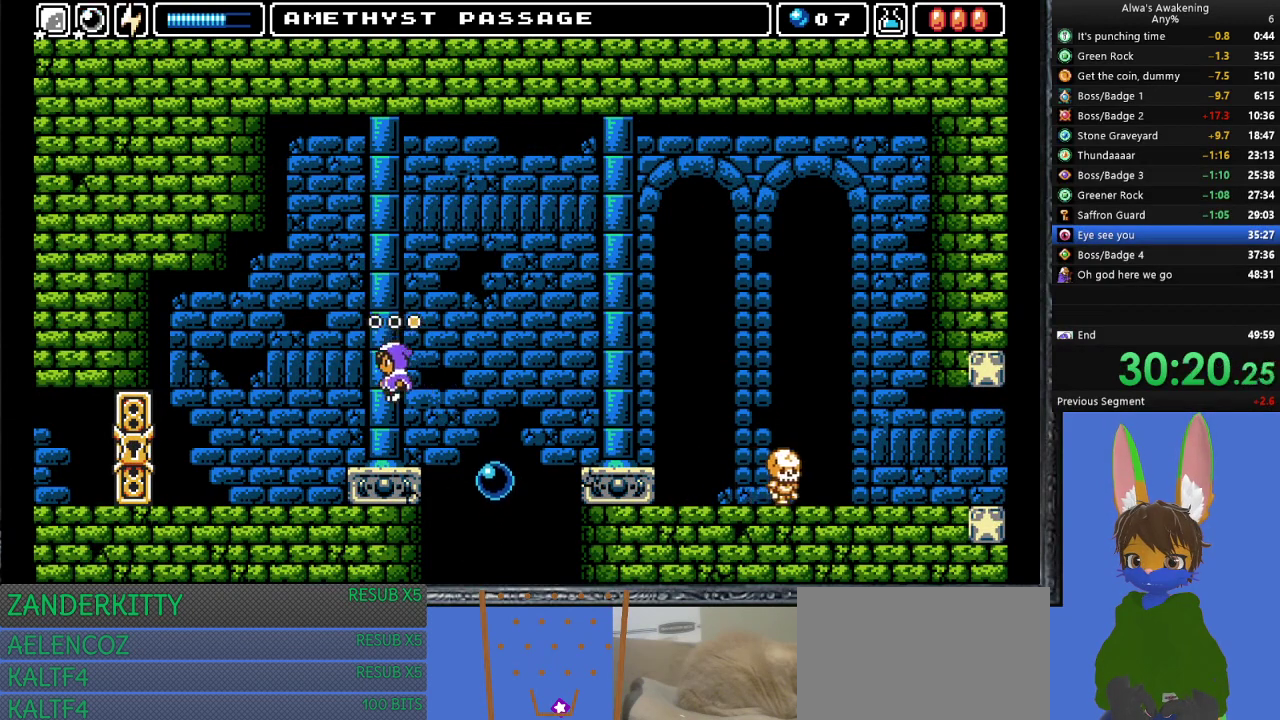
{"buttons": ["L1", "DPAD_LEFT"], "left_stick": "center", "events": [[267, "L1", "down"], [333, "L1", "up"], [433, "L1", "down"]]}
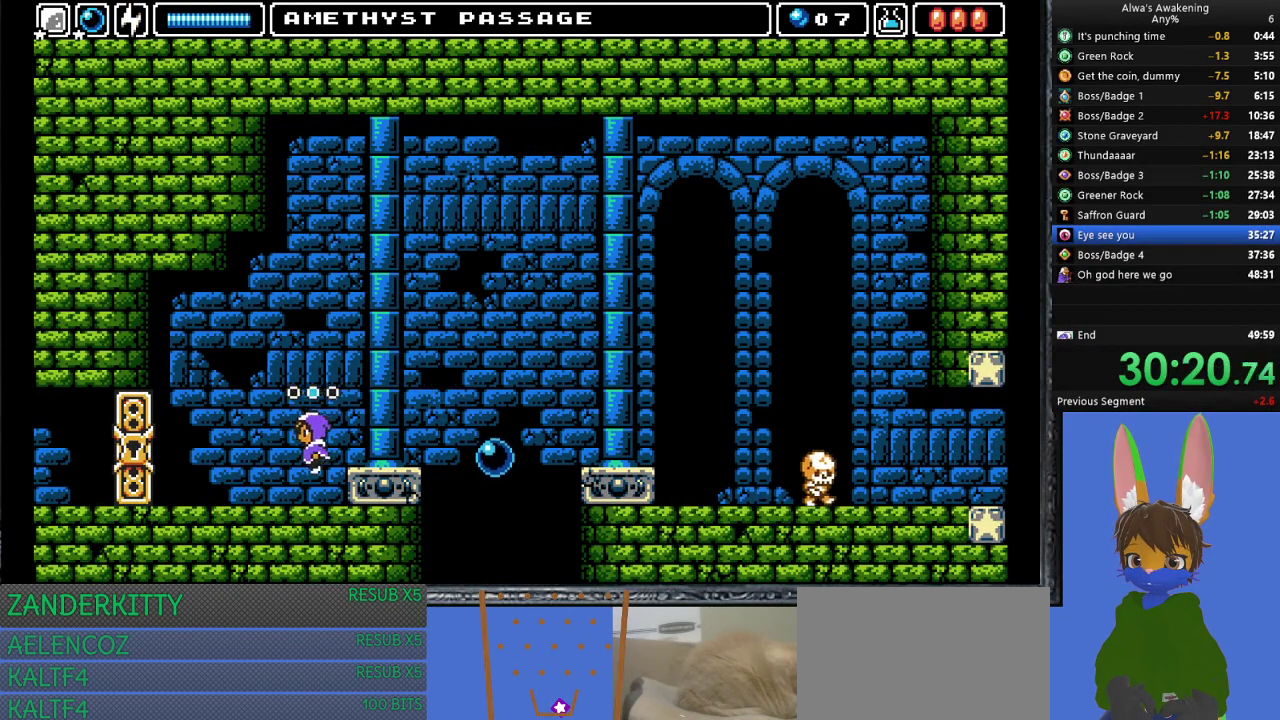
{"buttons": ["DPAD_LEFT"], "left_stick": "center", "events": [[67, "L1", "up"], [367, "L1", "down"], [467, "L1", "up"]]}
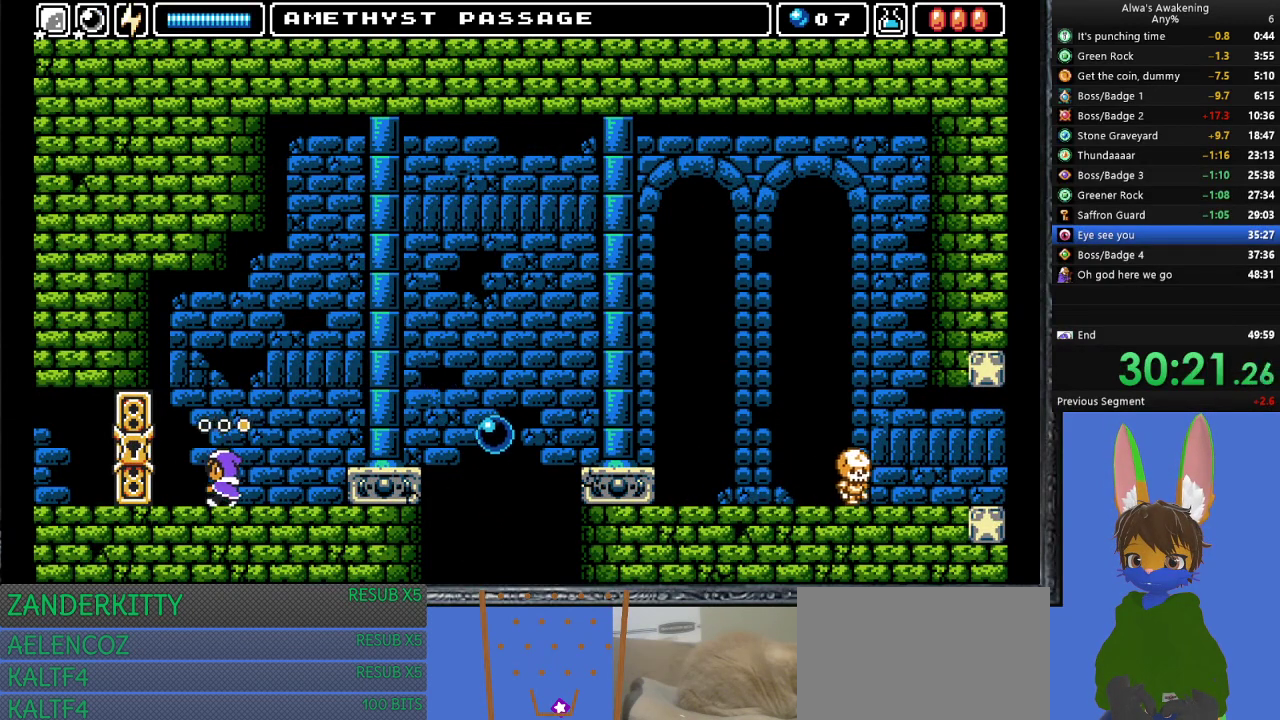
{"buttons": ["DPAD_LEFT"], "left_stick": "center", "events": []}
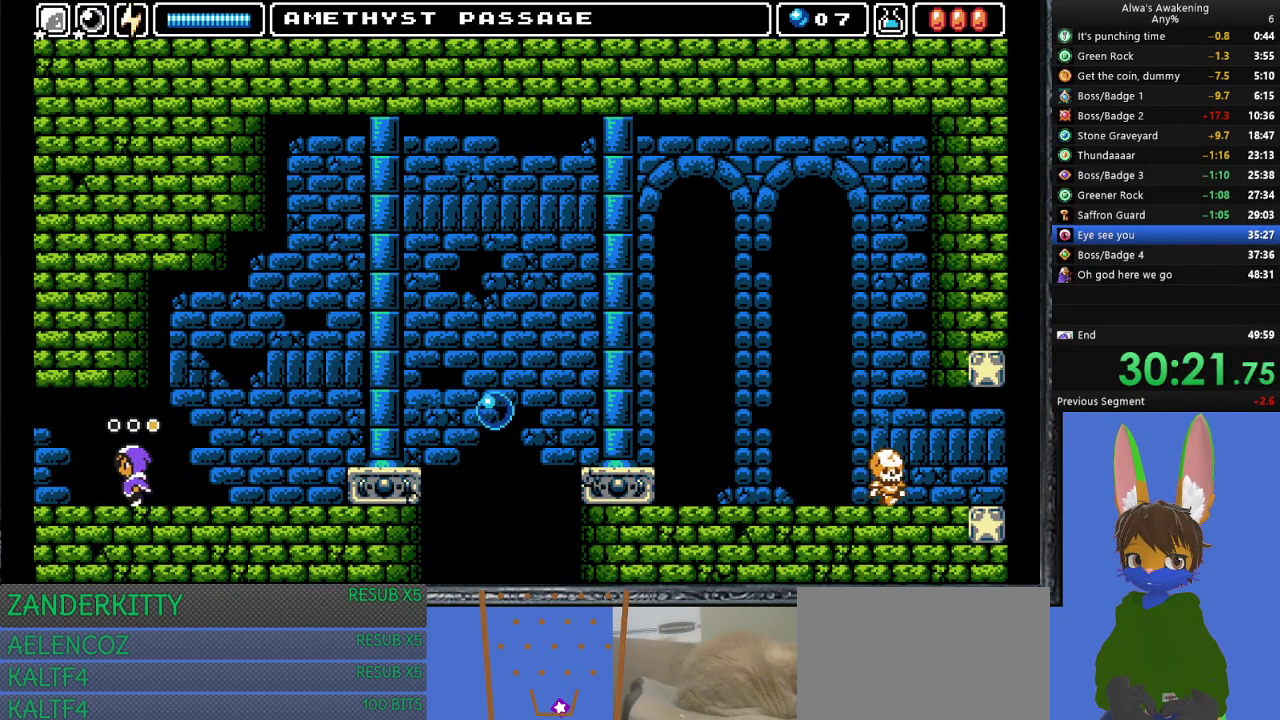
{"buttons": ["DPAD_LEFT"], "left_stick": "center", "events": []}
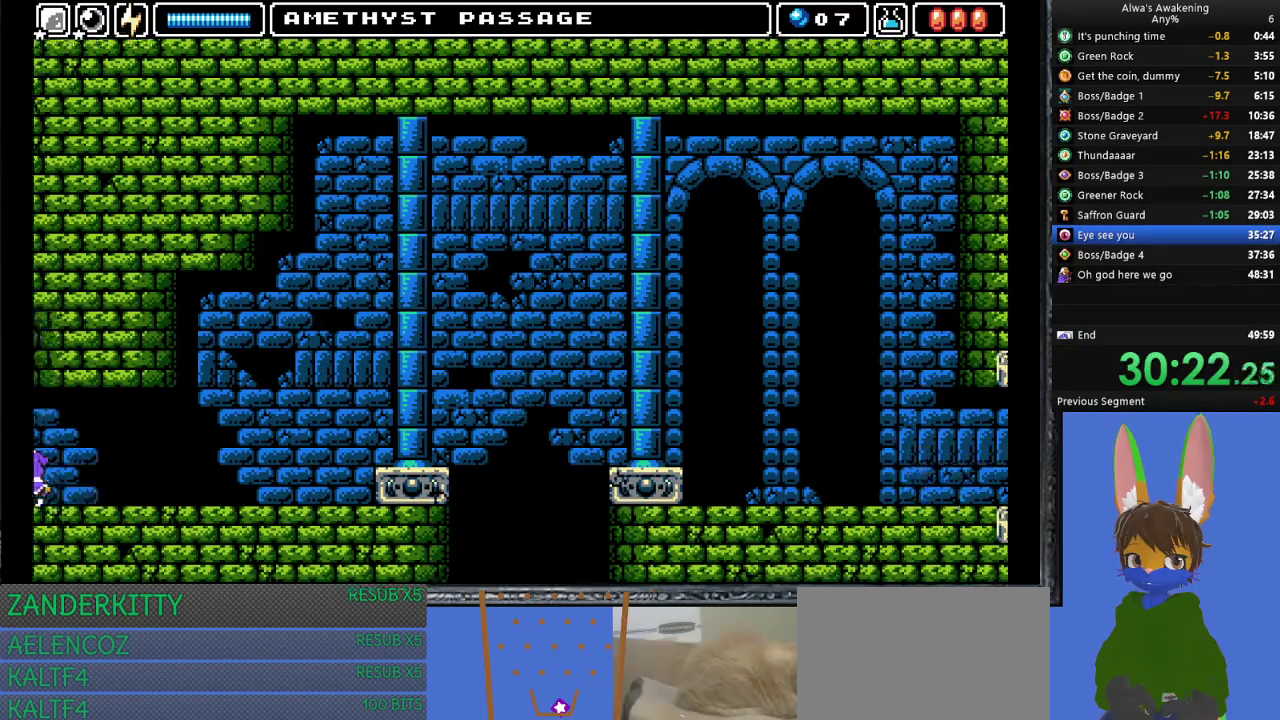
{"buttons": ["DPAD_LEFT"], "left_stick": "center", "events": [[333, "DPAD_LEFT", "up"], [467, "DPAD_LEFT", "down"]]}
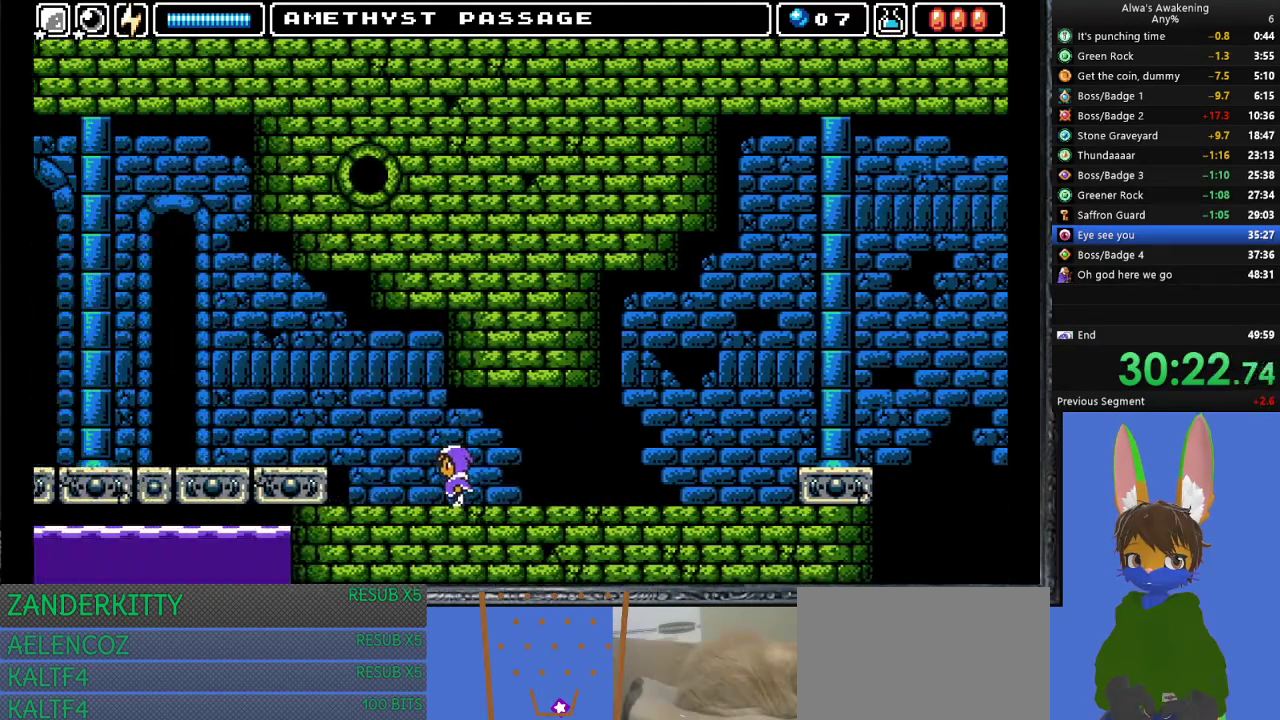
{"buttons": ["DPAD_LEFT"], "left_stick": "center", "events": []}
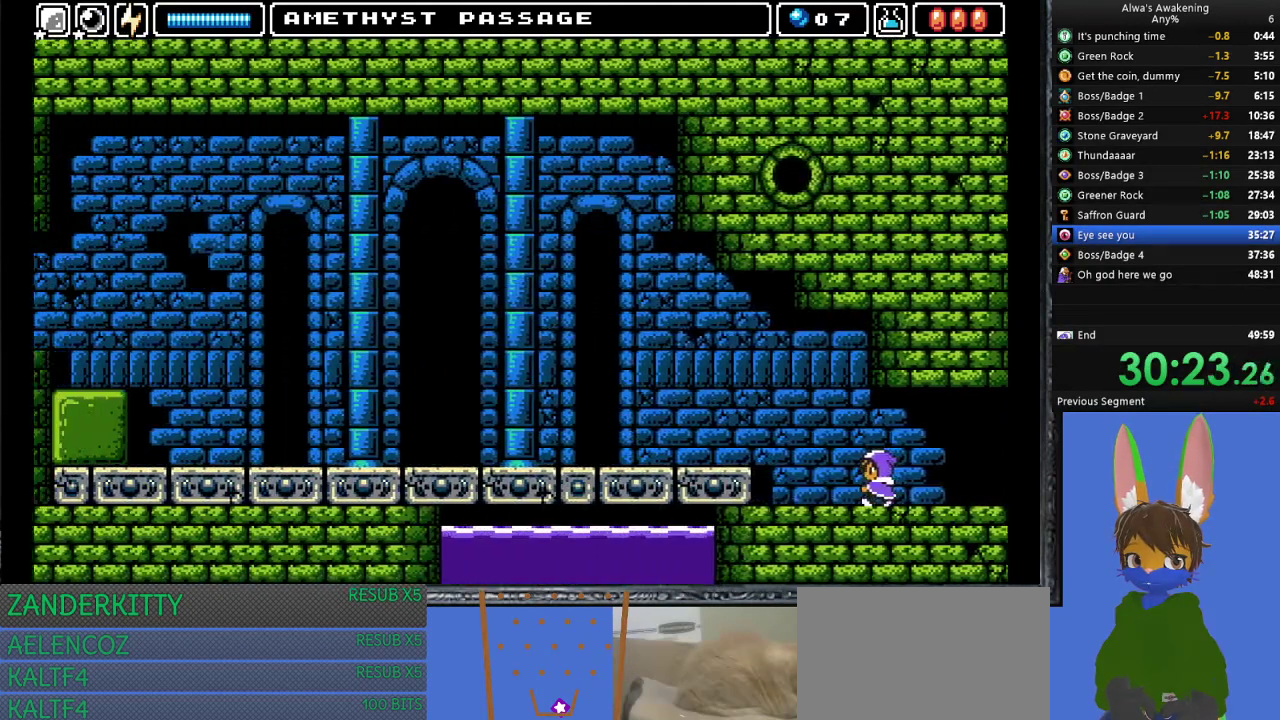
{"buttons": ["DPAD_LEFT"], "left_stick": "center", "events": []}
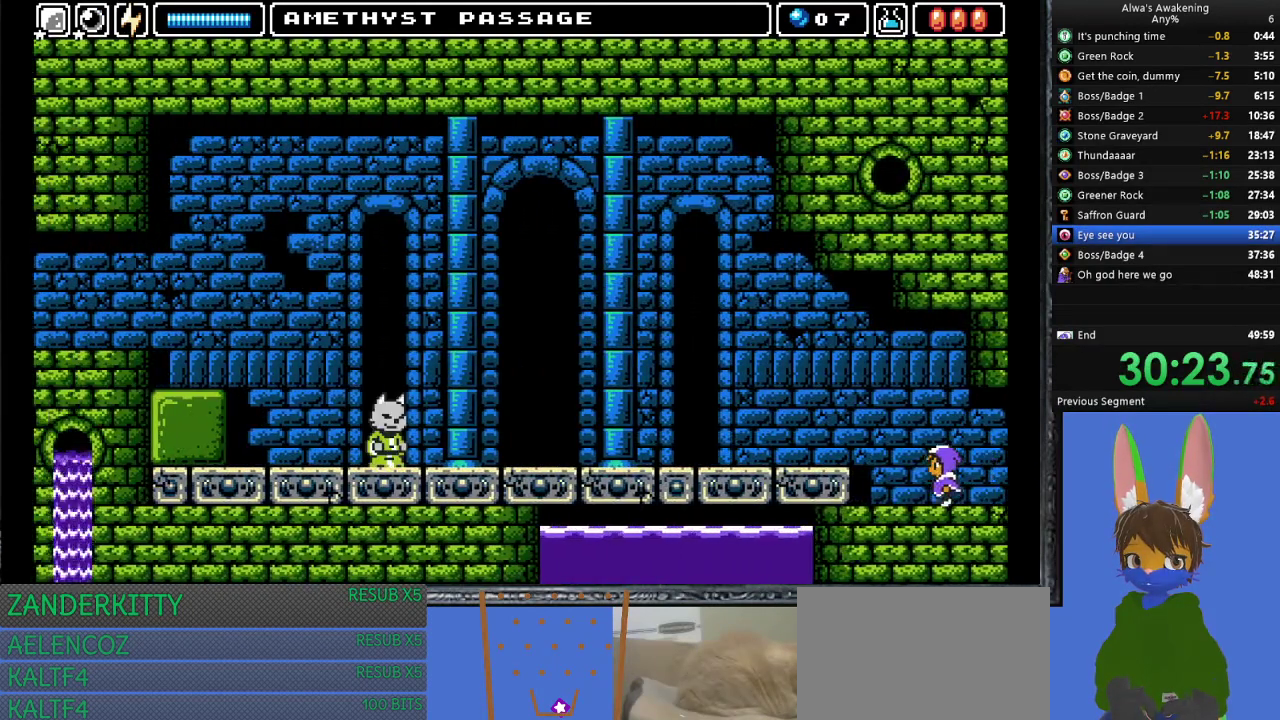
{"buttons": ["DPAD_LEFT"], "left_stick": "center", "events": [[167, "CROSS", "down"], [200, "DPAD_UP", "down"], [233, "SQUARE", "down"], [367, "CROSS", "up"], [367, "SQUARE", "up"], [433, "DPAD_UP", "up"]]}
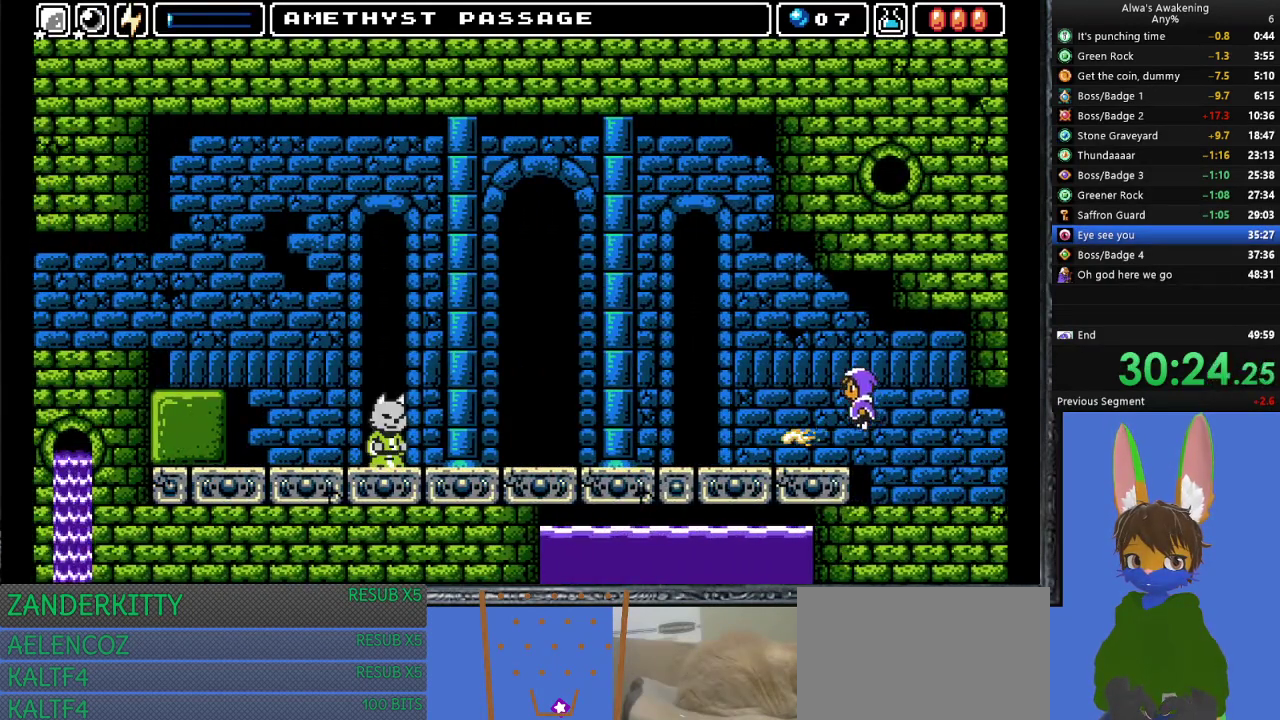
{"buttons": ["DPAD_LEFT"], "left_stick": "center", "events": []}